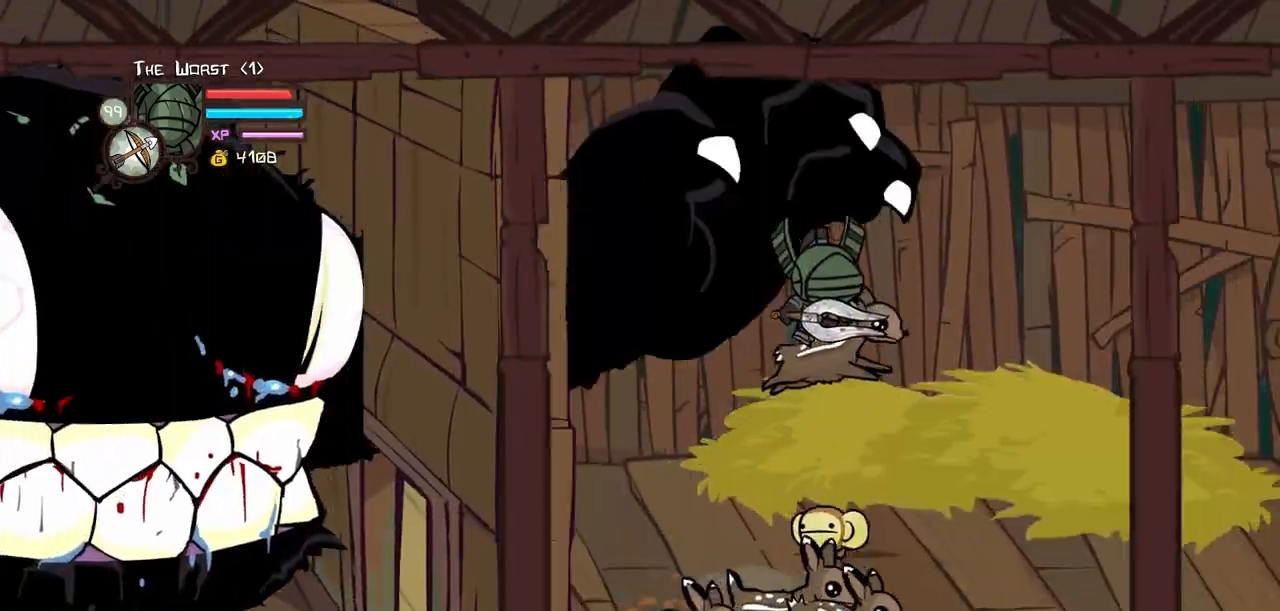
Gameplay with keyboard; each line is a JSON object with the keys held at the frame after it. "events" lists presses ("down") and releases ("up") of "block", "down", "heavy", "item", "iteml", "itemr", "jump", "left", "light", "magic", "right" and "up" between this image and that frame as [ms after this image, input, new state], when the widget could be followed in between. No other keys are recorded. Mouse input is not recorded. Key names are as the overlay labels them; some are game actions (e.g. jump) rather than physical keys.
{"keys": ["down", "left"], "events": []}
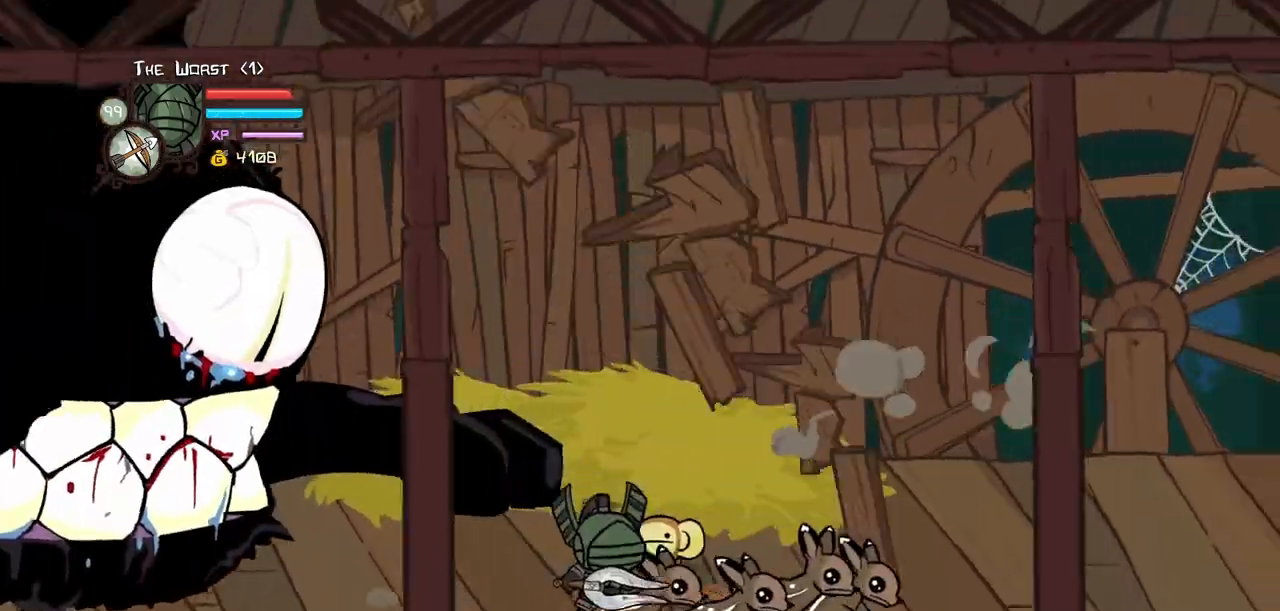
{"keys": ["down", "right"], "events": [[17, "jump", "down"], [167, "right", "down"], [250, "jump", "up"], [250, "left", "up"]]}
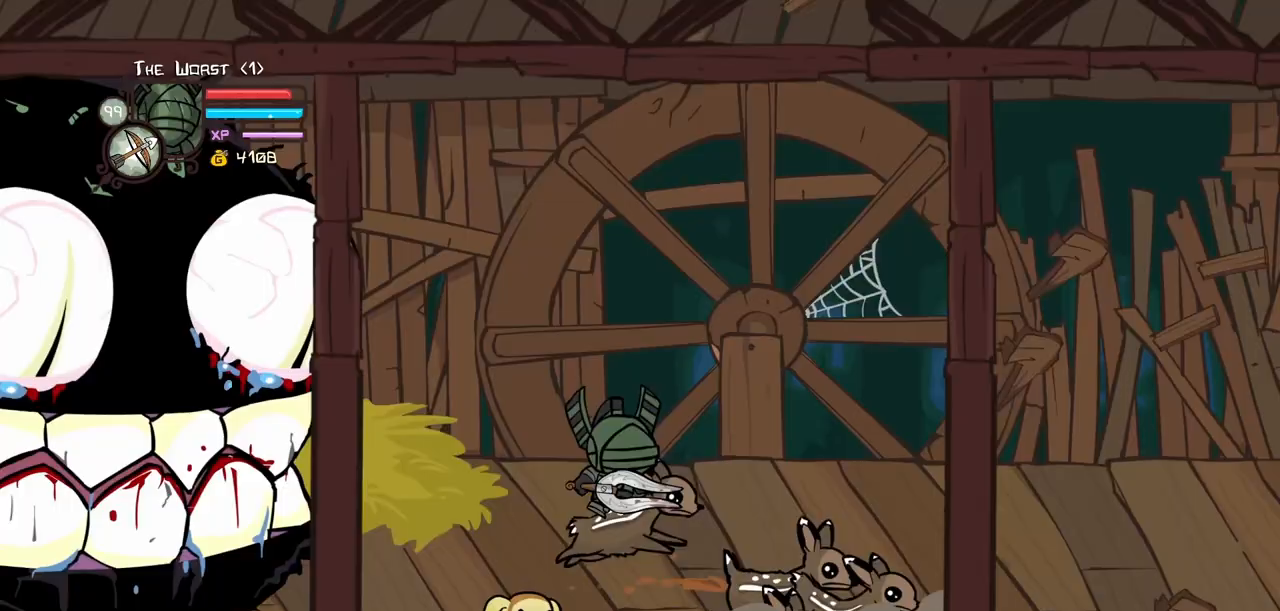
{"keys": ["down", "right", "up"], "events": [[500, "up", "down"]]}
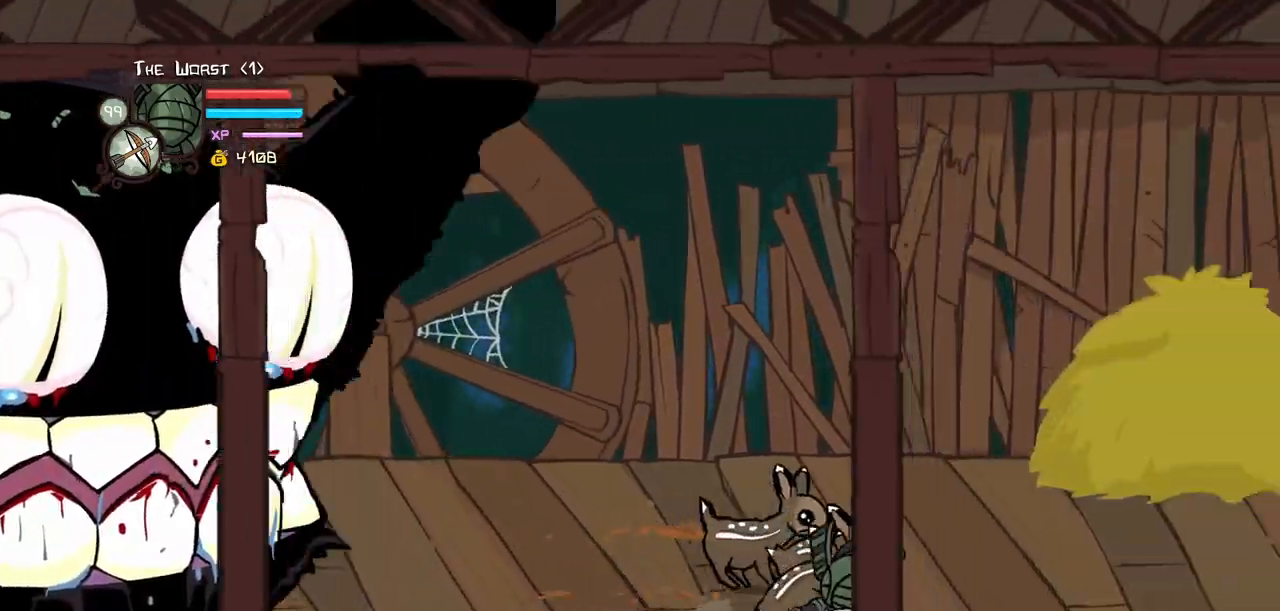
{"keys": ["down", "left", "up"], "events": [[150, "jump", "down"], [283, "jump", "up"], [383, "left", "down"], [467, "right", "up"]]}
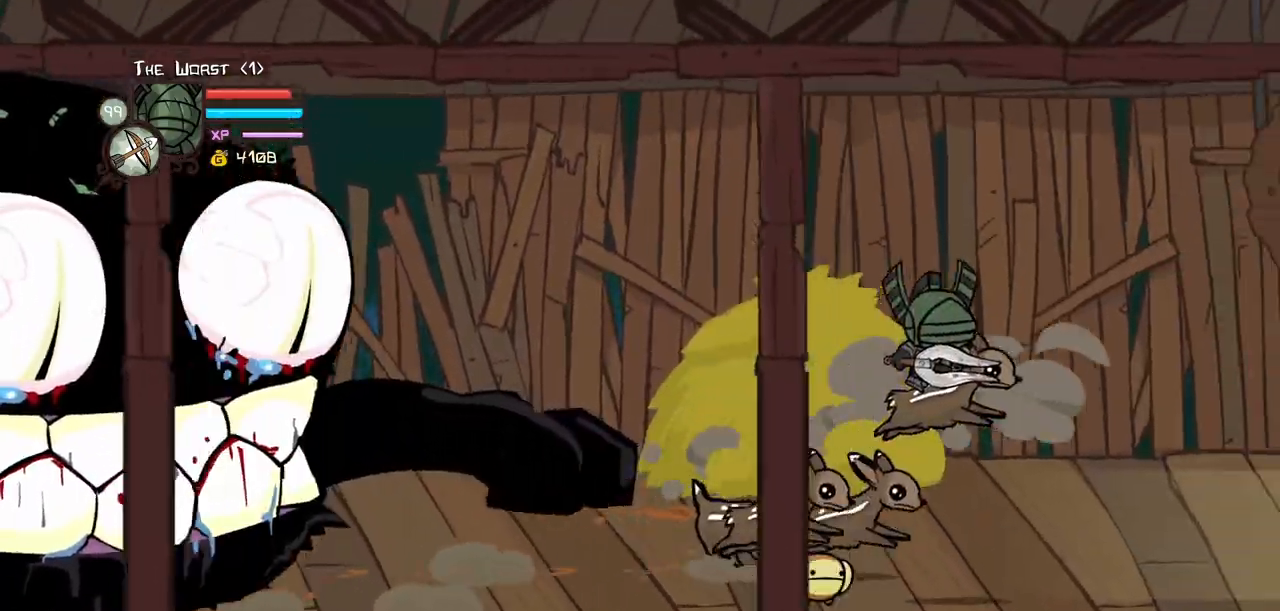
{"keys": ["down", "jump", "left", "up"], "events": [[17, "up", "up"], [300, "up", "down"], [400, "jump", "down"]]}
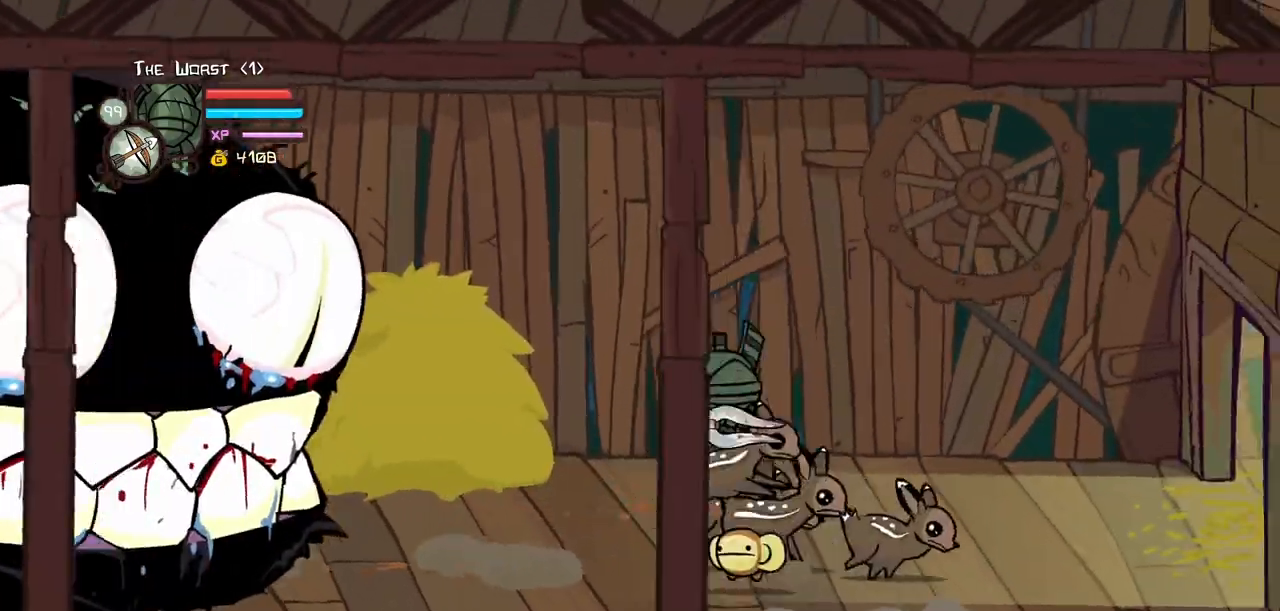
{"keys": ["right", "up"], "events": [[33, "right", "down"], [83, "jump", "up"], [83, "left", "up"], [183, "down", "up"], [183, "up", "up"], [417, "up", "down"]]}
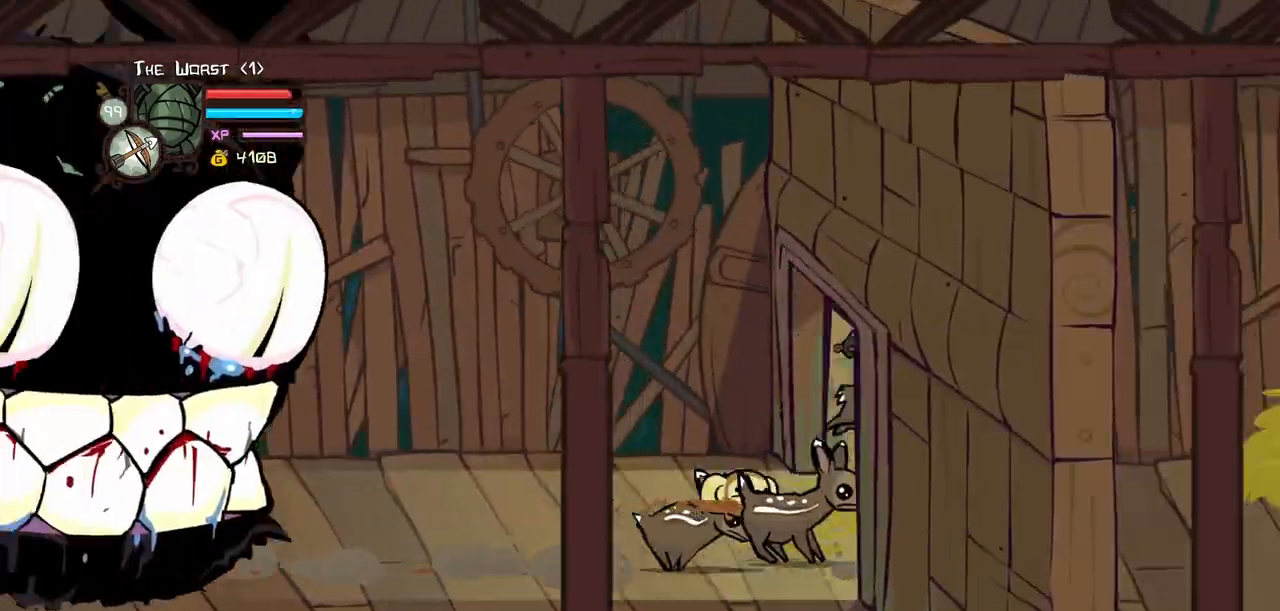
{"keys": ["down", "left"], "events": [[50, "up", "up"], [150, "down", "down"], [233, "jump", "down"], [233, "left", "down"], [333, "right", "up"], [383, "jump", "up"]]}
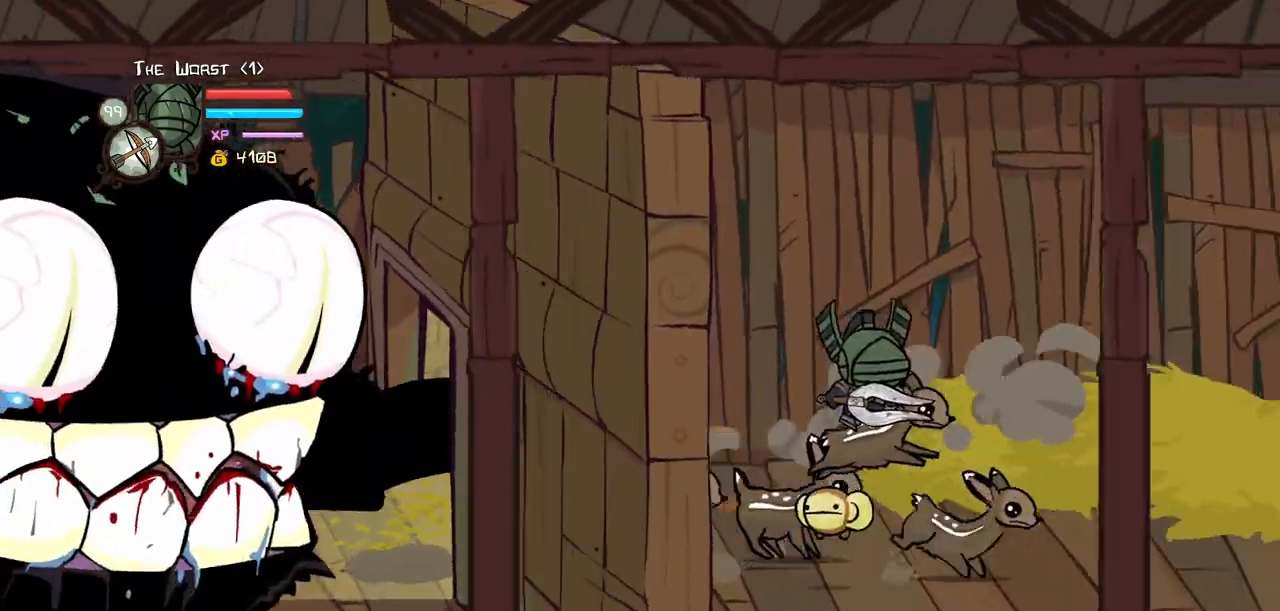
{"keys": ["down", "left", "up"], "events": [[433, "up", "down"]]}
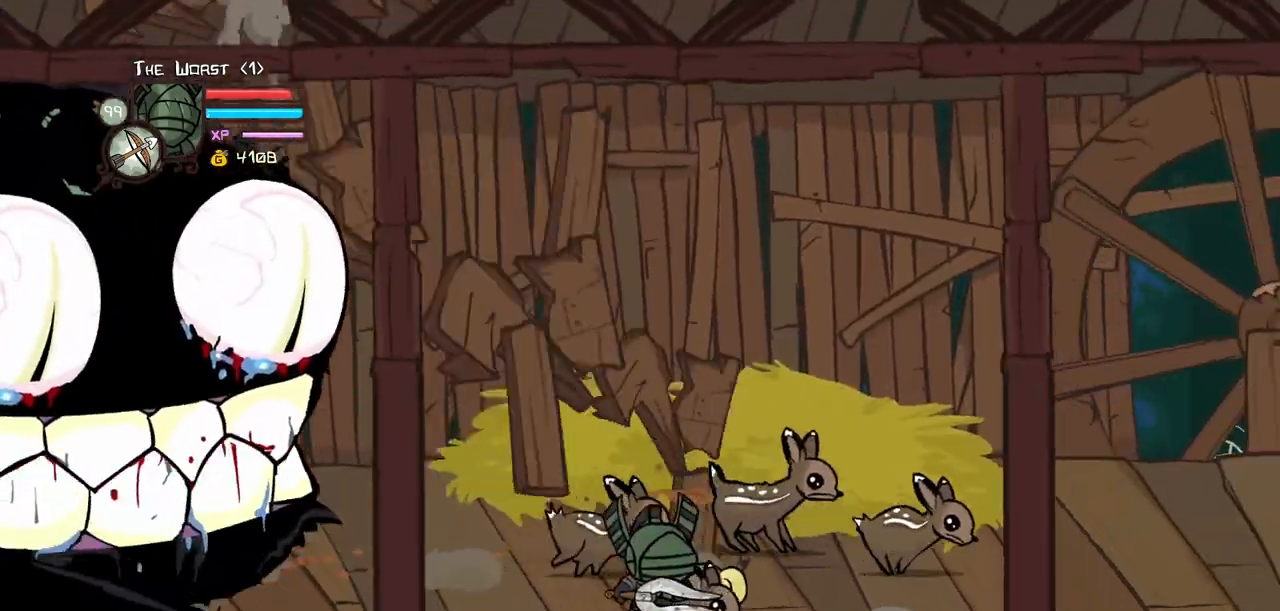
{"keys": ["down", "right"], "events": [[33, "jump", "down"], [183, "left", "up"], [183, "right", "down"], [217, "jump", "up"], [500, "up", "up"]]}
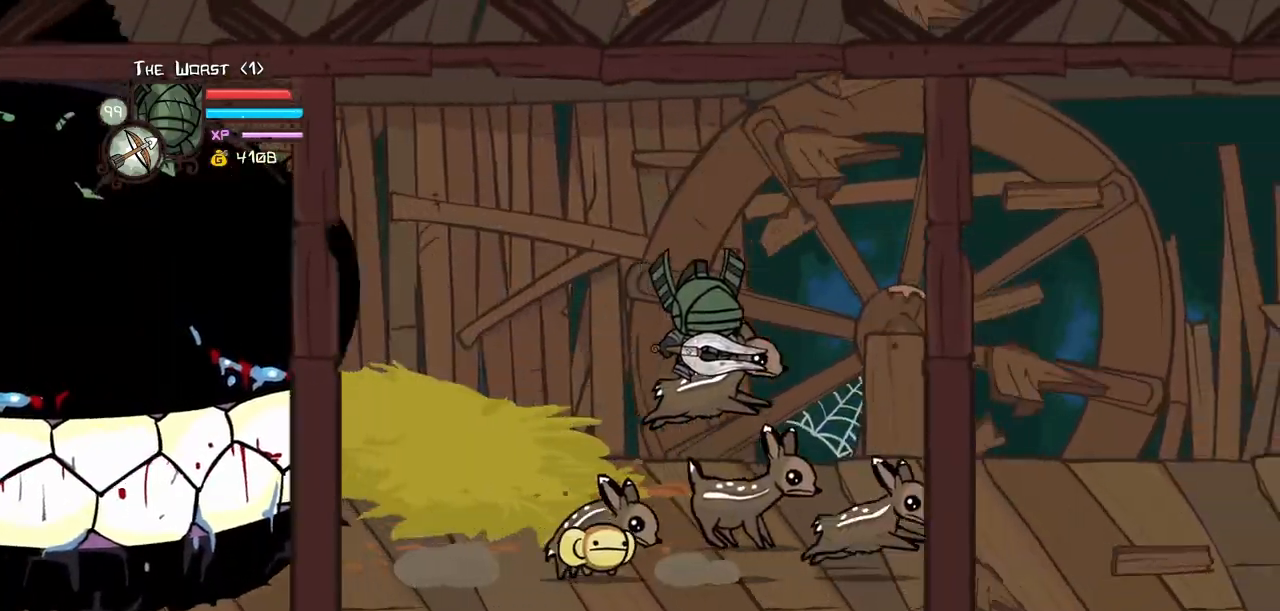
{"keys": ["down", "right"], "events": [[283, "jump", "down"], [467, "jump", "up"]]}
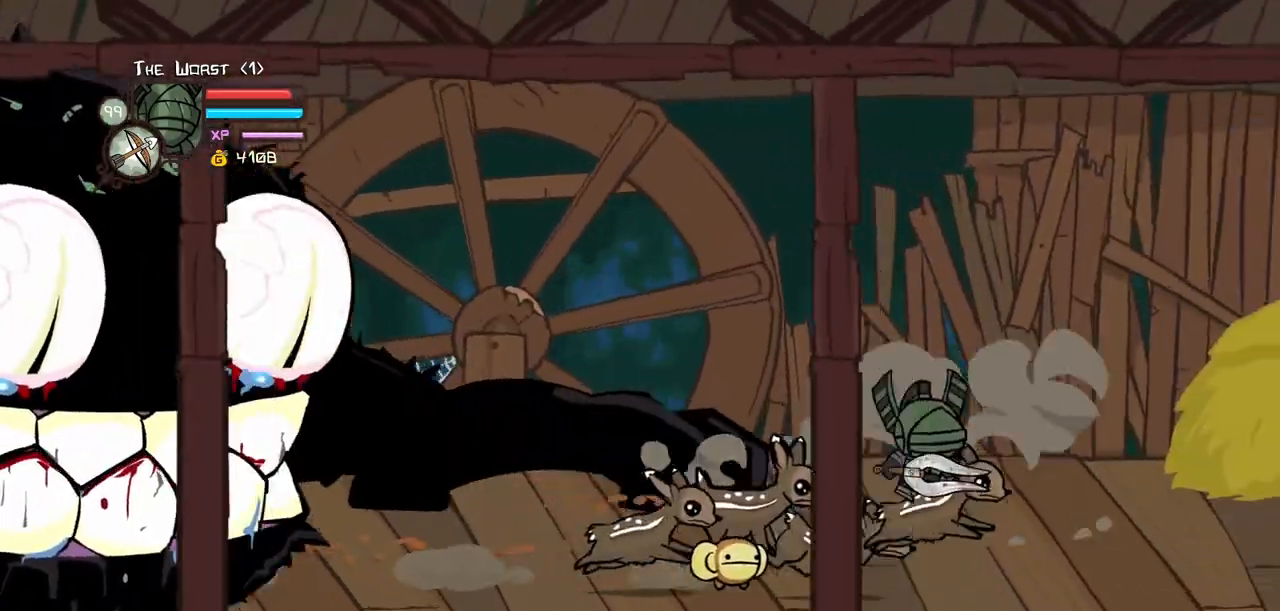
{"keys": ["down", "left", "up"], "events": [[200, "left", "down"], [250, "right", "up"], [250, "up", "down"]]}
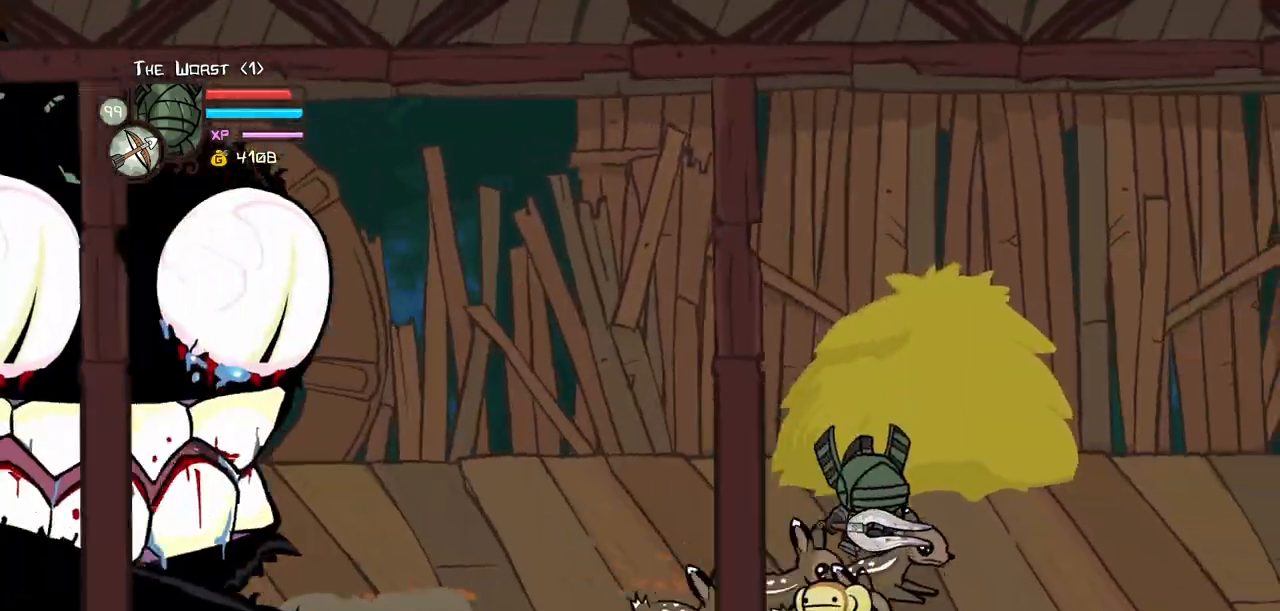
{"keys": ["down", "left"], "events": [[83, "jump", "down"], [217, "jump", "up"], [450, "up", "up"]]}
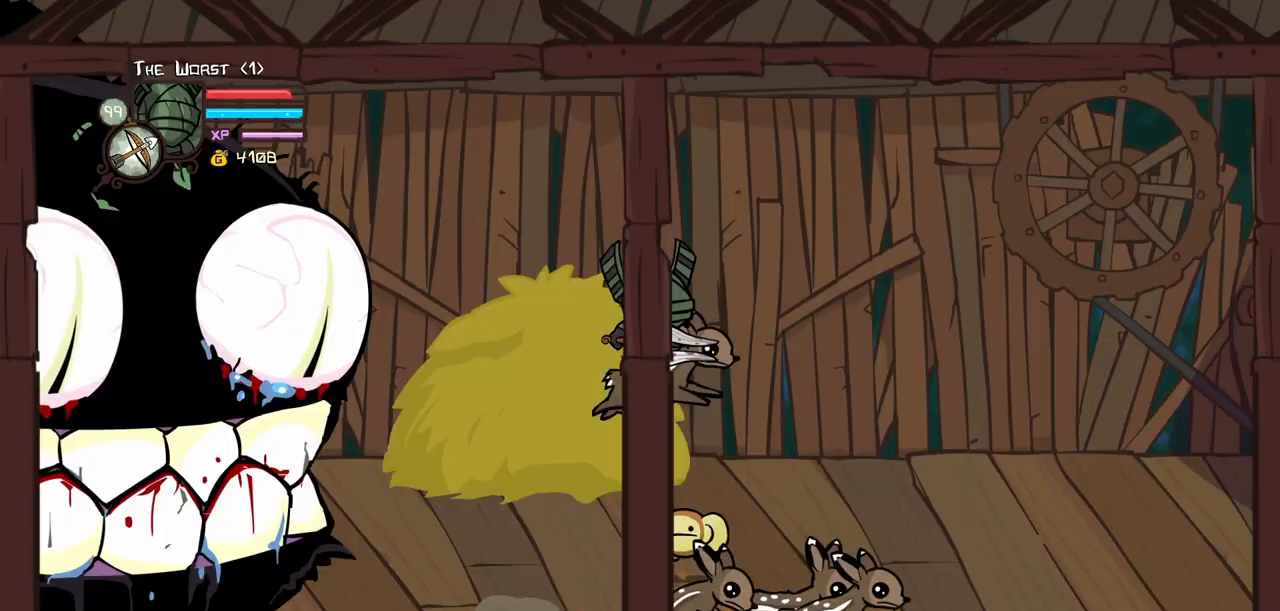
{"keys": ["down", "jump", "right"], "events": [[150, "left", "up"], [150, "right", "down"], [333, "jump", "down"]]}